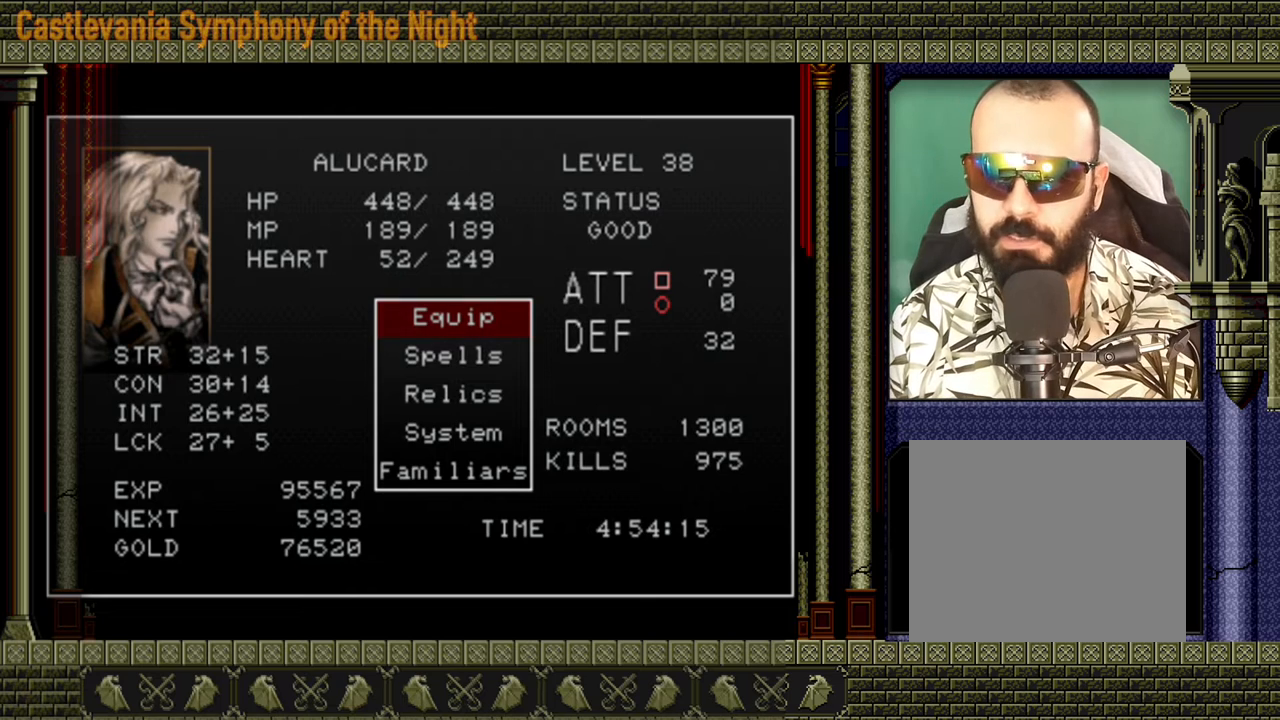
Gameplay with a controller (Xbox layout); each line is a JSON object with the inputs held at the frame after it. "events" lists button and stick changes between this image and that frame as [ms after this image, input, new state], when the widget could be followed in between. Not read: L3 R3 right_stick.
{"buttons": ["START"], "left_stick": "center", "events": [[320, "START", "down"]]}
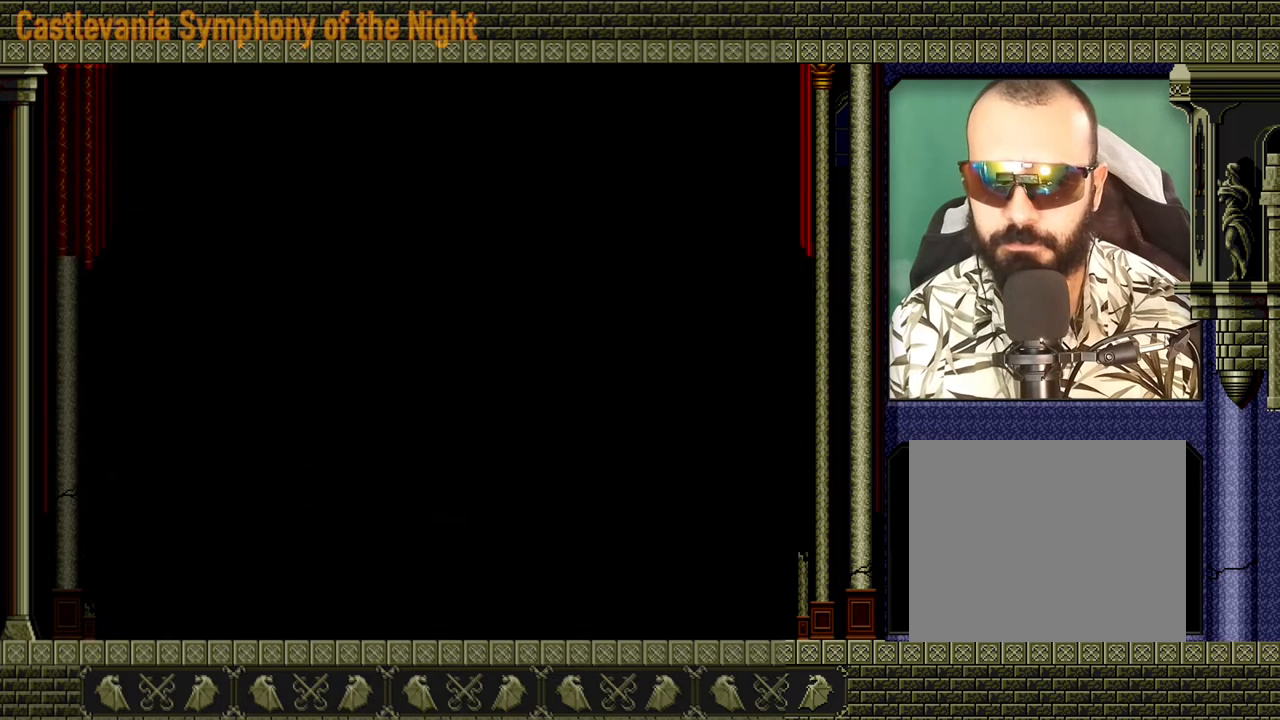
{"buttons": [], "left_stick": "center", "events": [[40, "START", "up"]]}
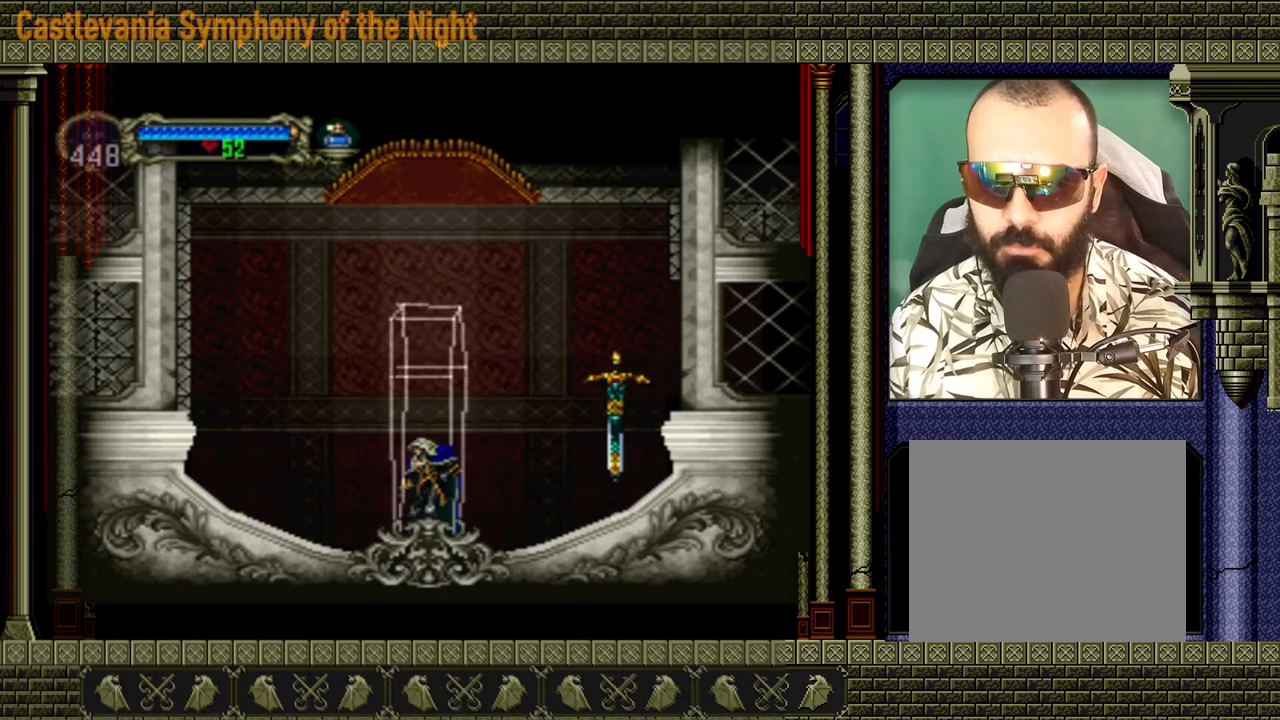
{"buttons": [], "left_stick": "center", "events": []}
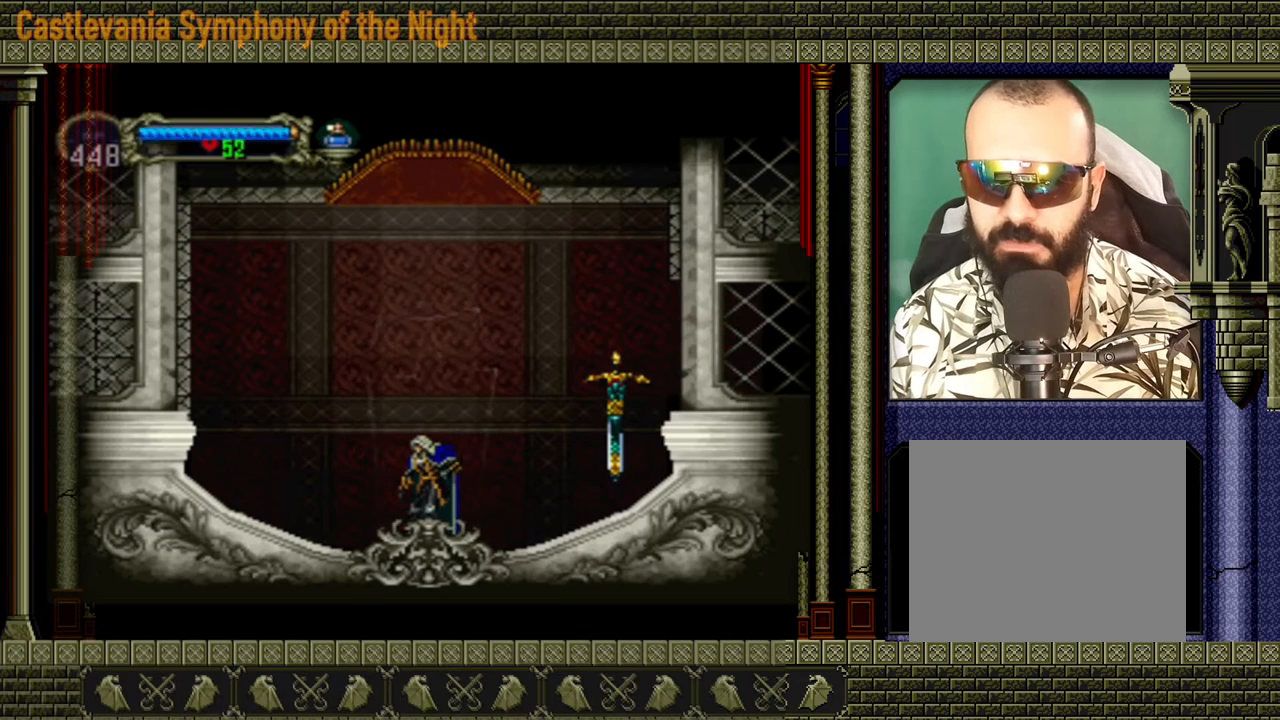
{"buttons": [], "left_stick": "right", "events": [[440, "left_stick", "right"]]}
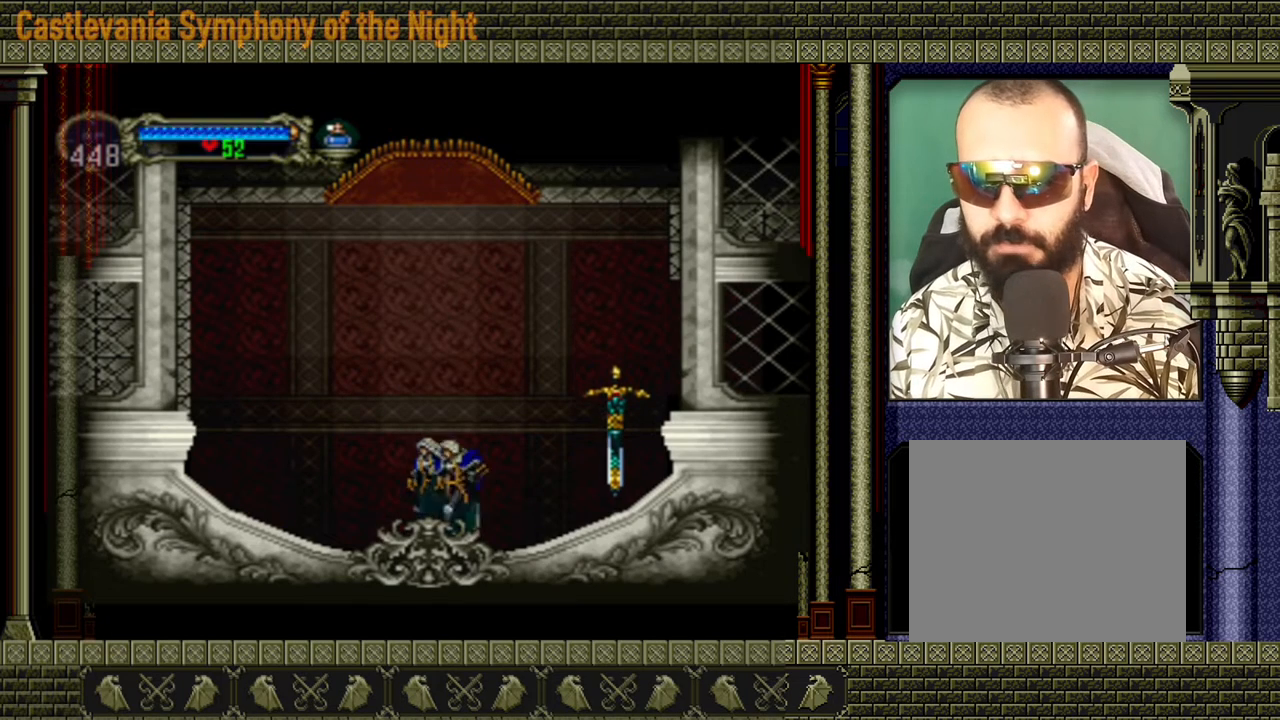
{"buttons": [], "left_stick": "right", "events": []}
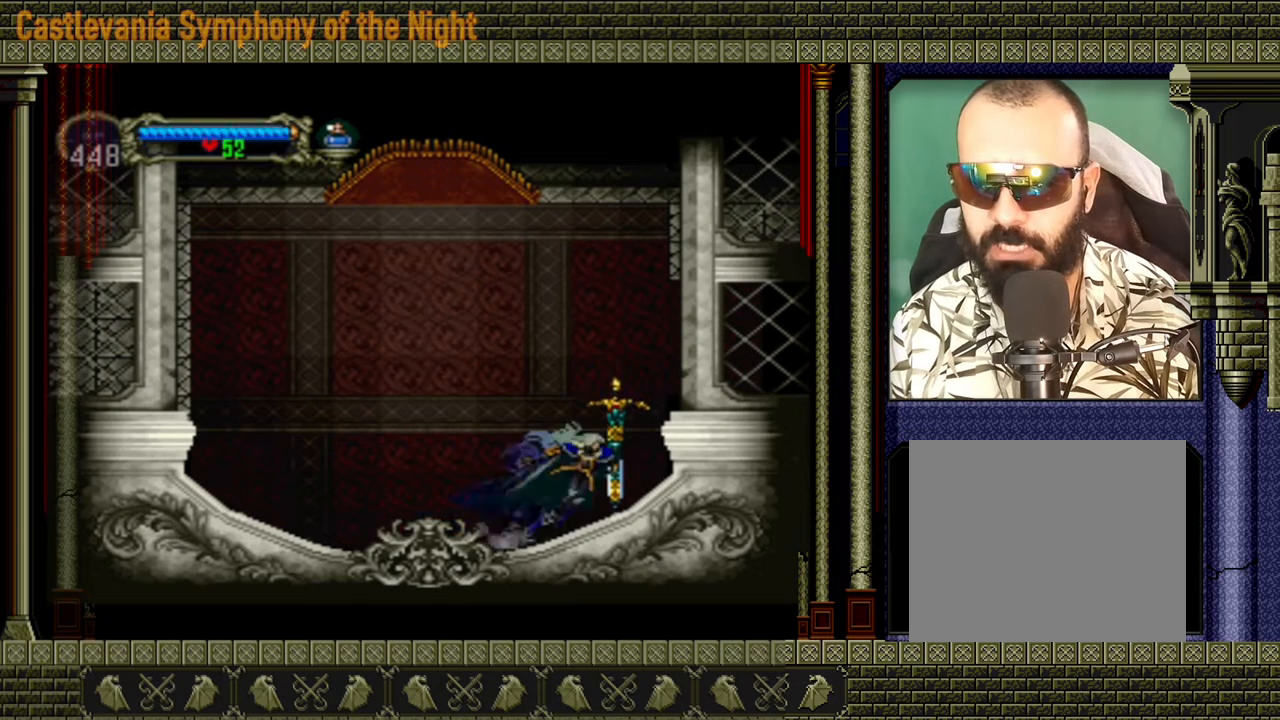
{"buttons": [], "left_stick": "right", "events": [[40, "A", "down"], [160, "A", "up"]]}
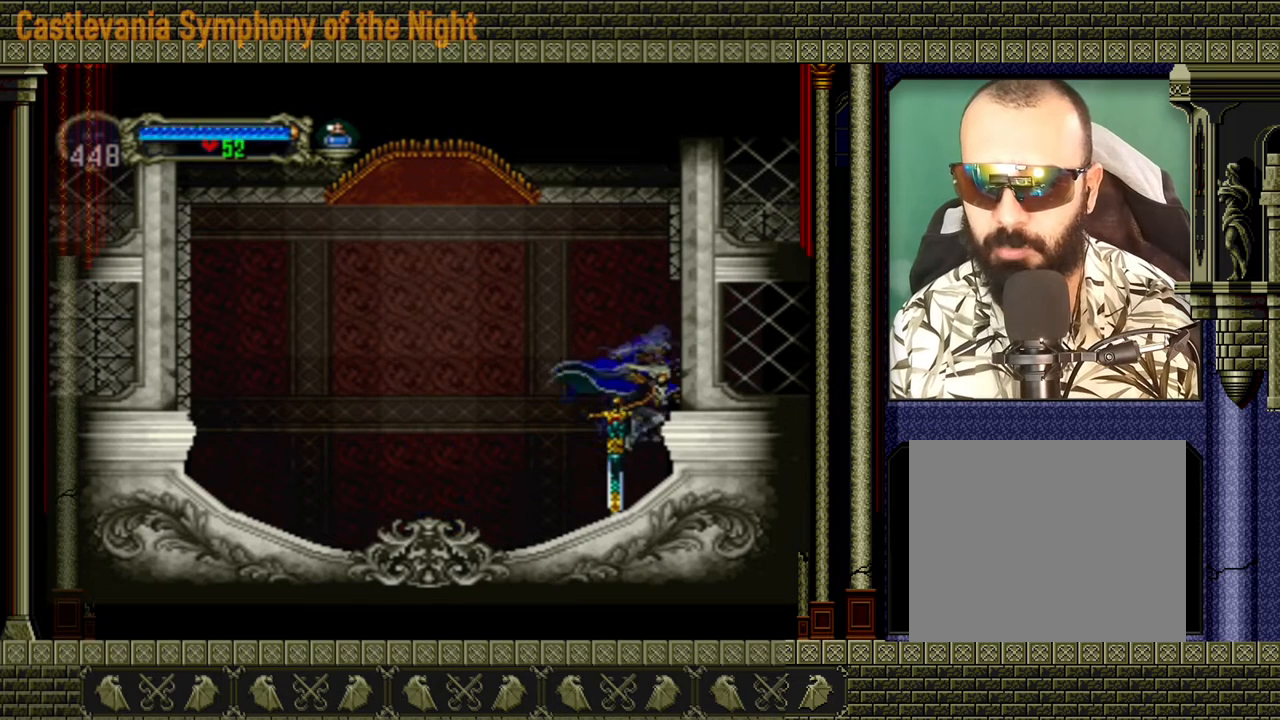
{"buttons": [], "left_stick": "right", "events": [[240, "A", "down"], [400, "A", "up"]]}
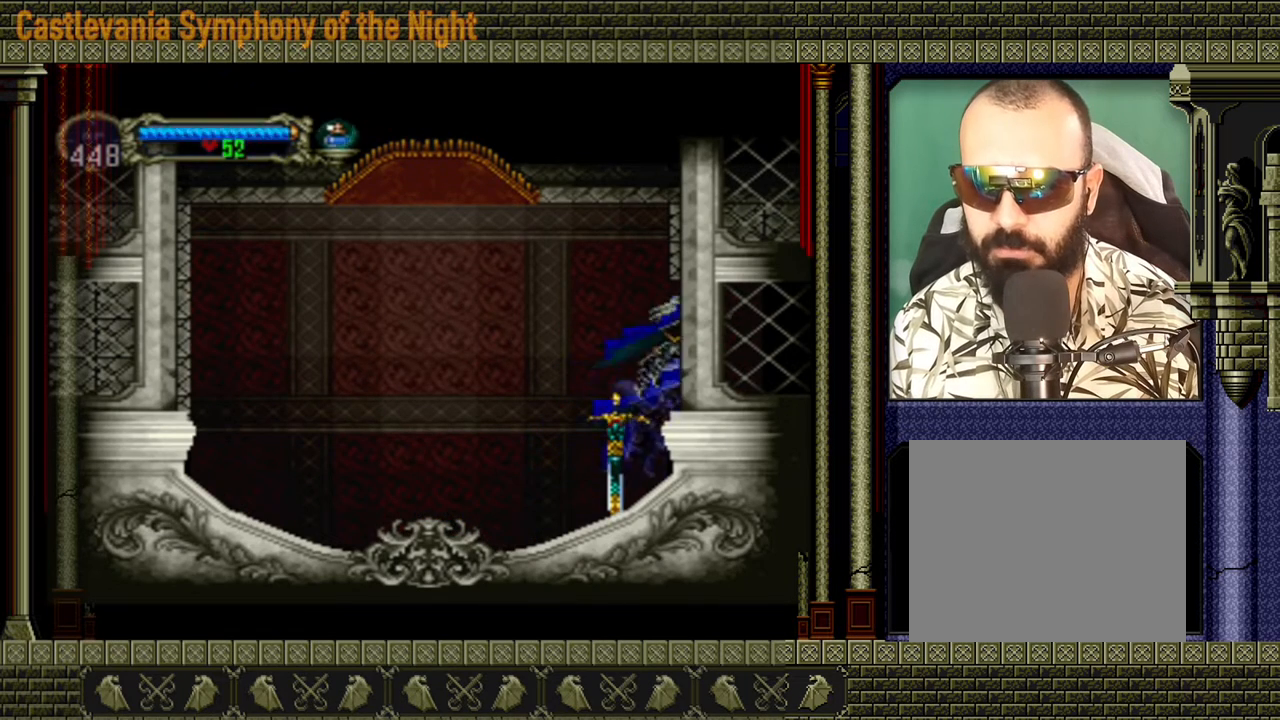
{"buttons": [], "left_stick": "right", "events": []}
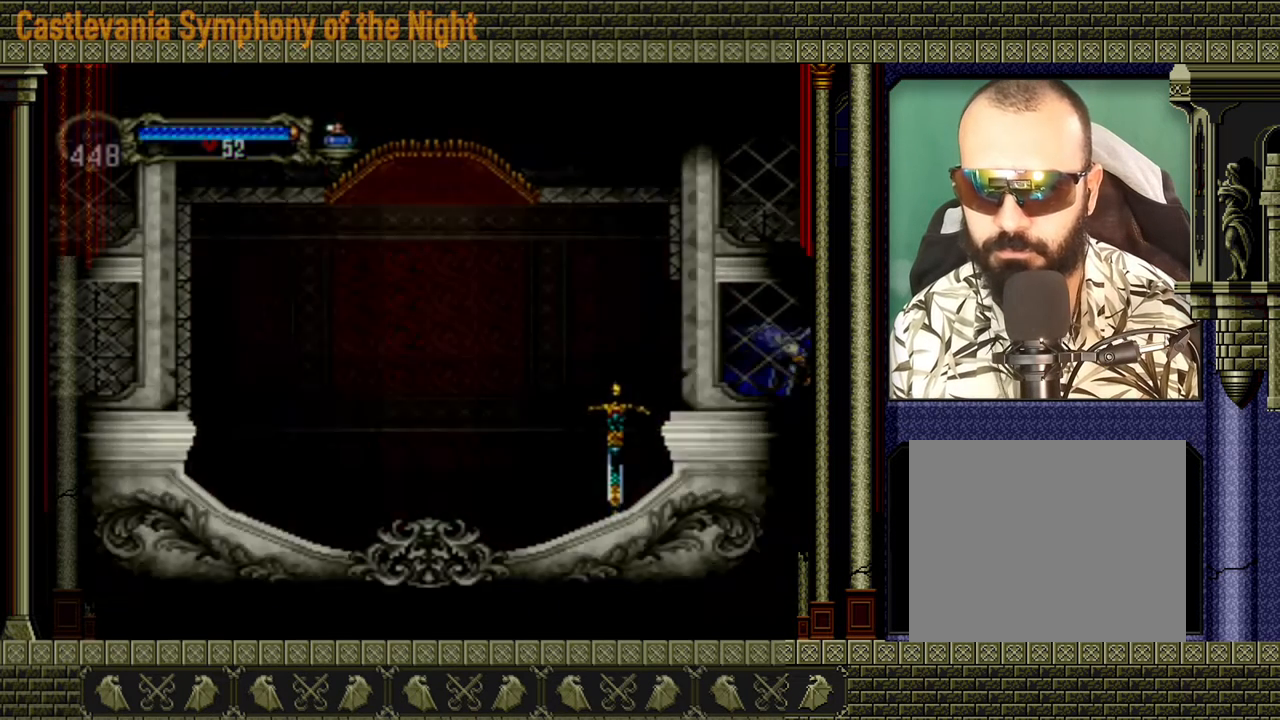
{"buttons": [], "left_stick": "right", "events": []}
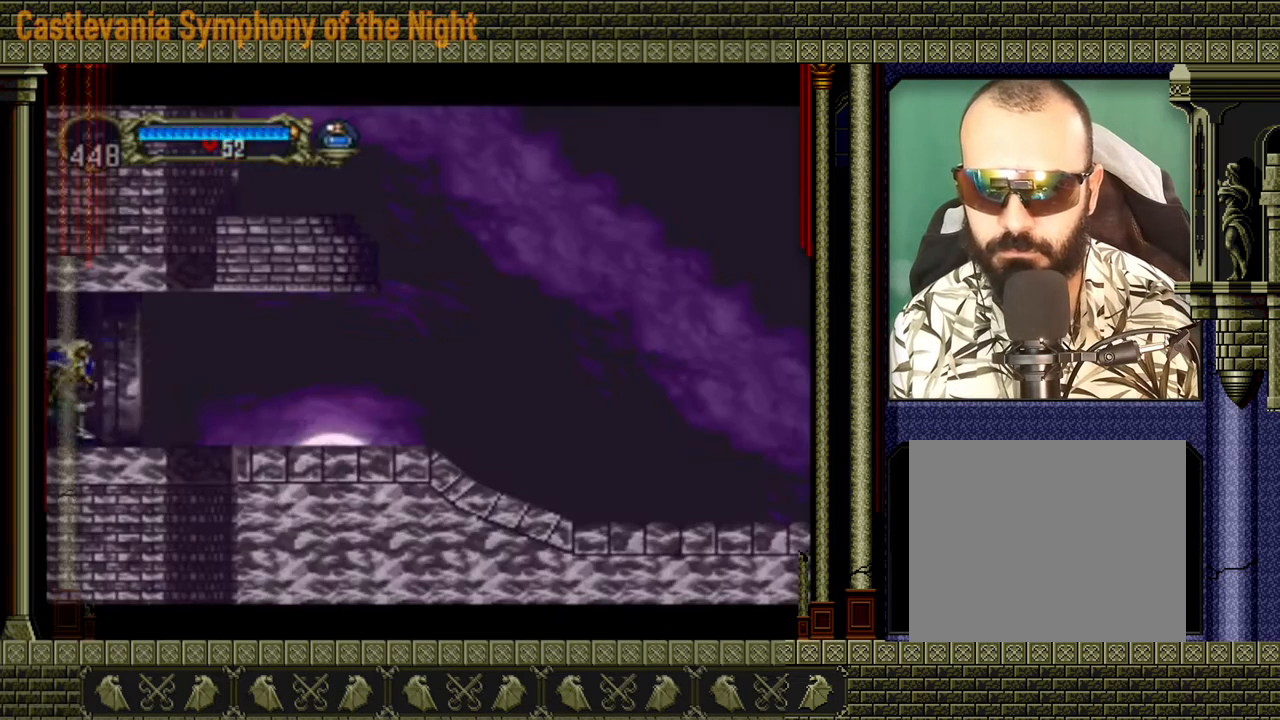
{"buttons": [], "left_stick": "right", "events": []}
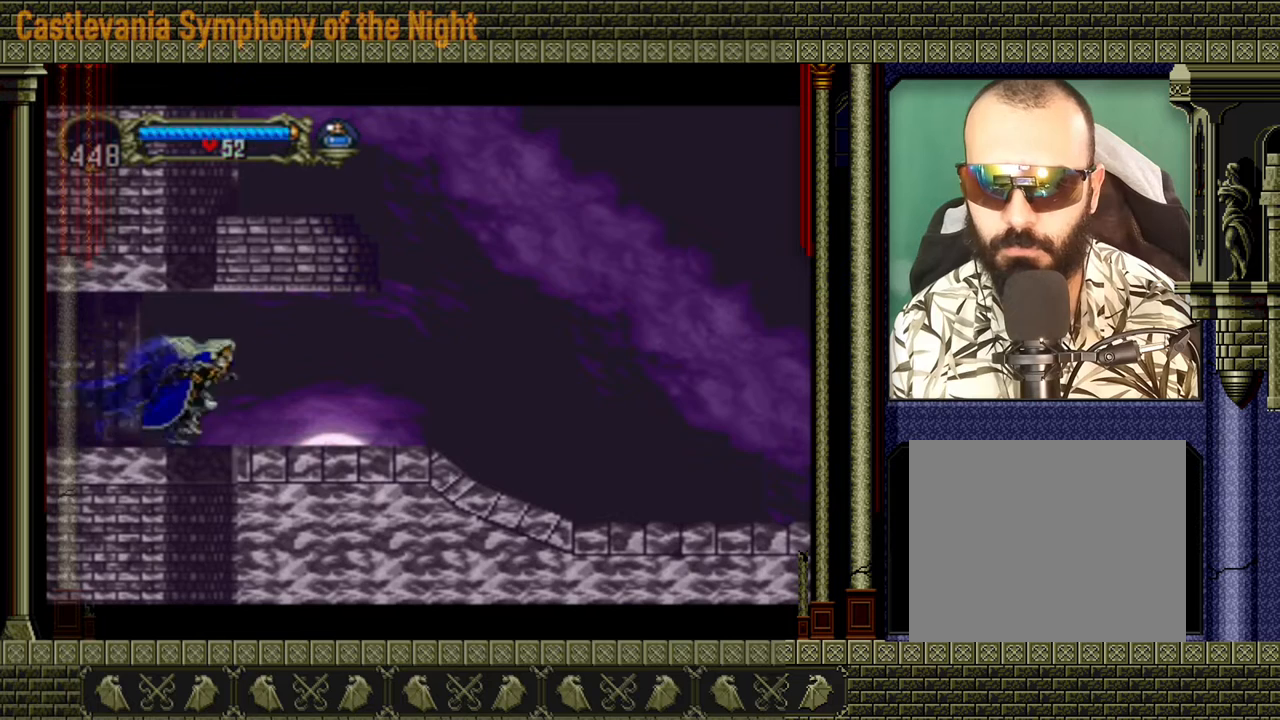
{"buttons": [], "left_stick": "right", "events": []}
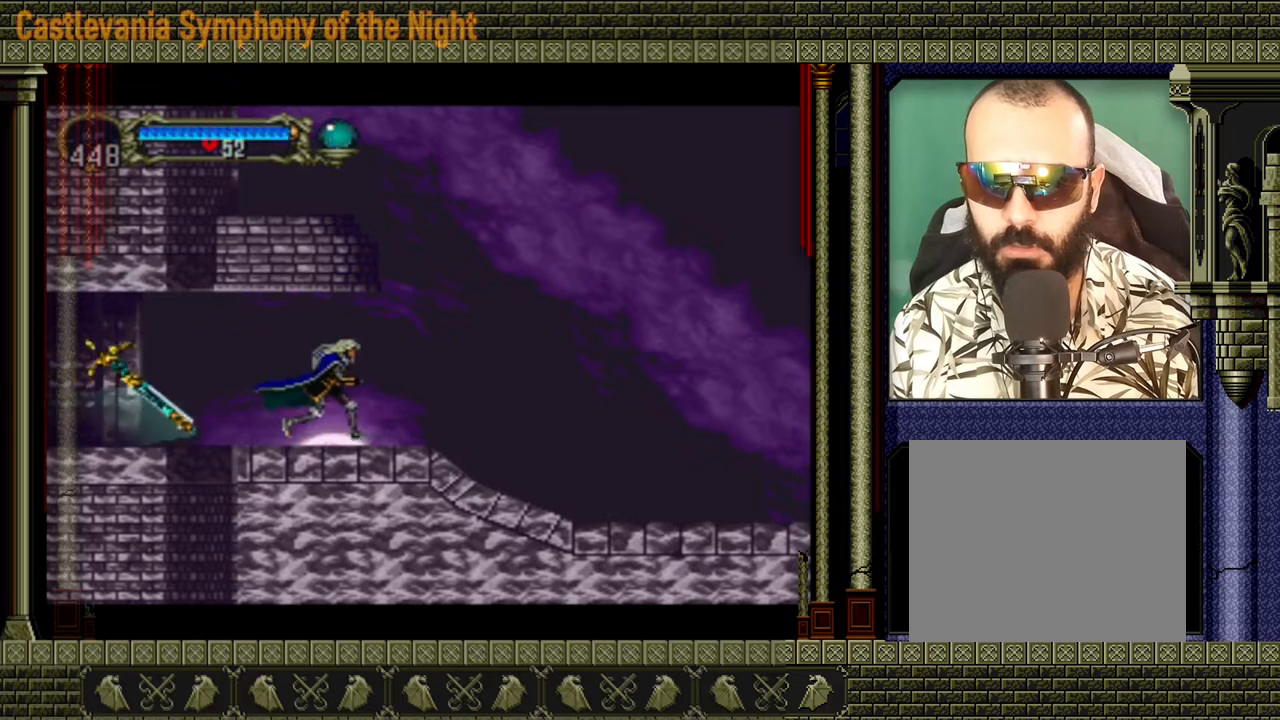
{"buttons": [], "left_stick": "right", "events": []}
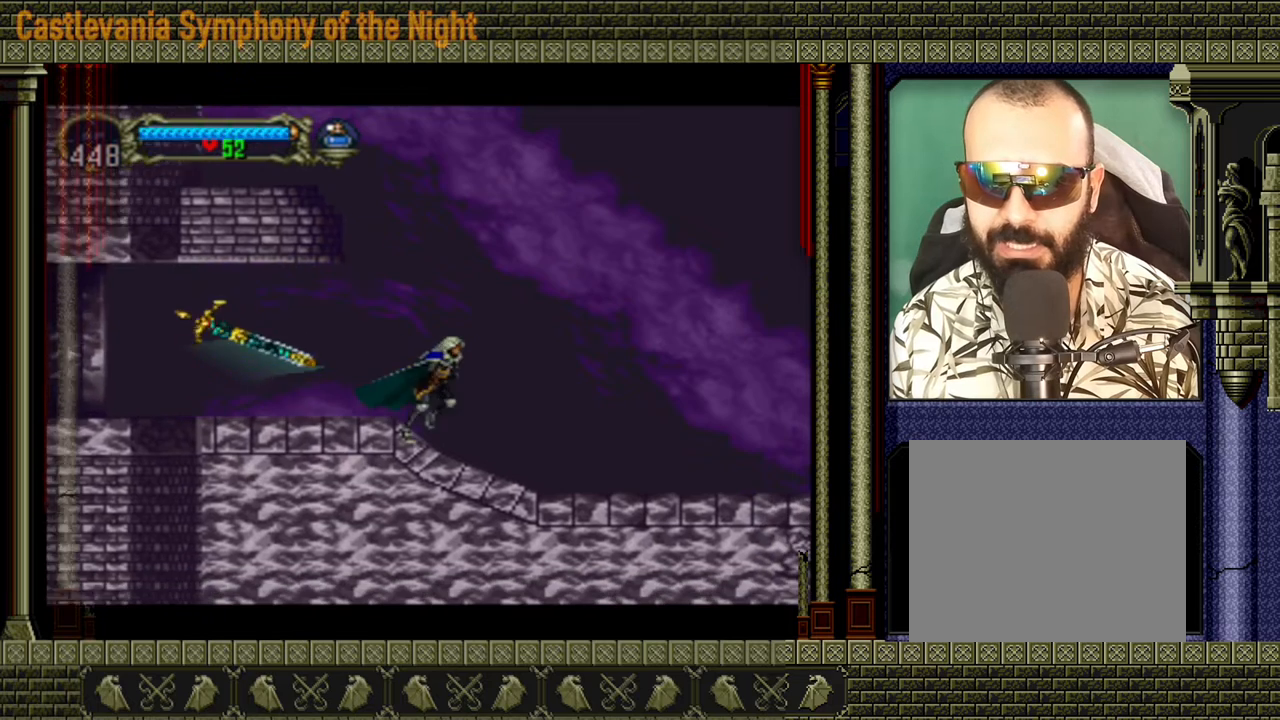
{"buttons": [], "left_stick": "right", "events": []}
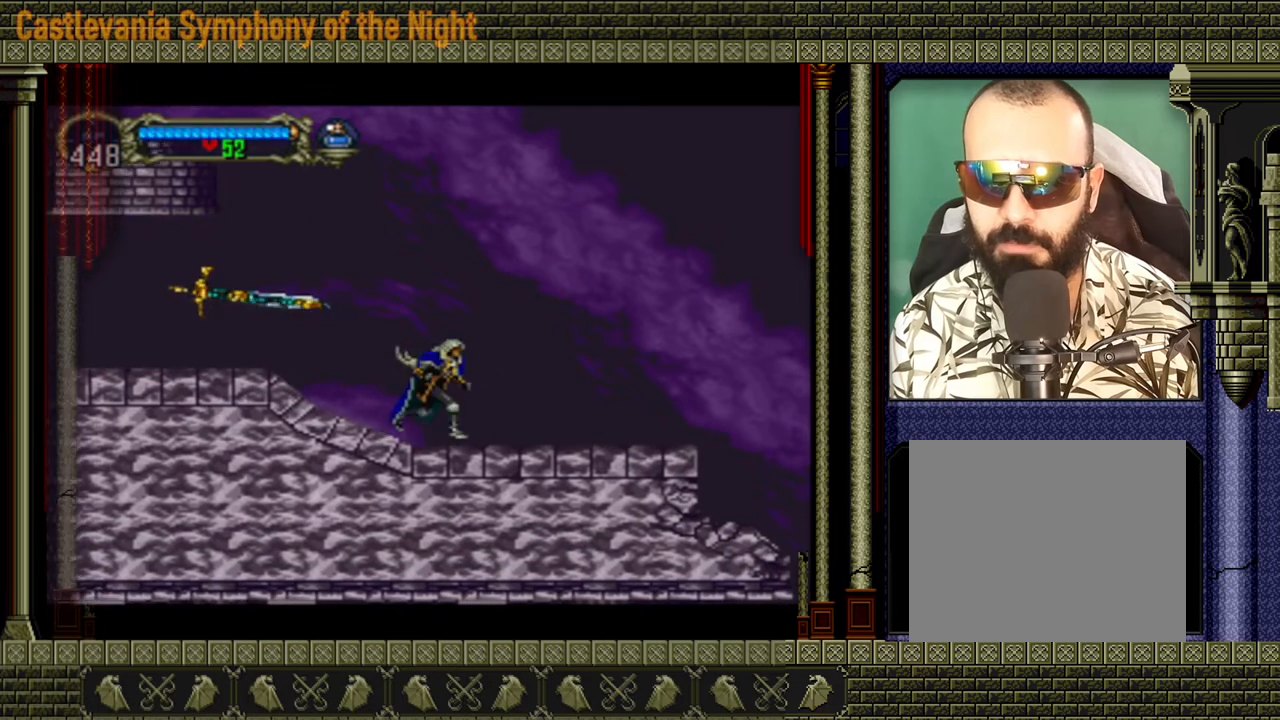
{"buttons": [], "left_stick": "right", "events": []}
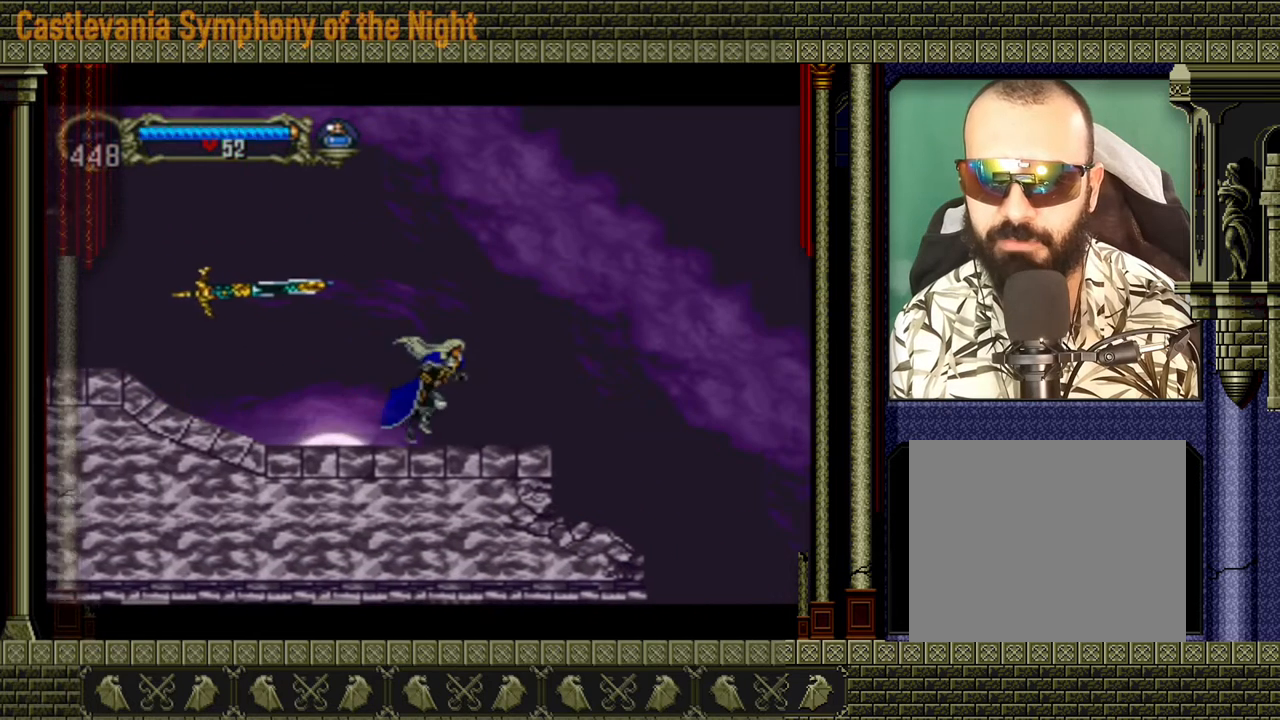
{"buttons": [], "left_stick": "right", "events": []}
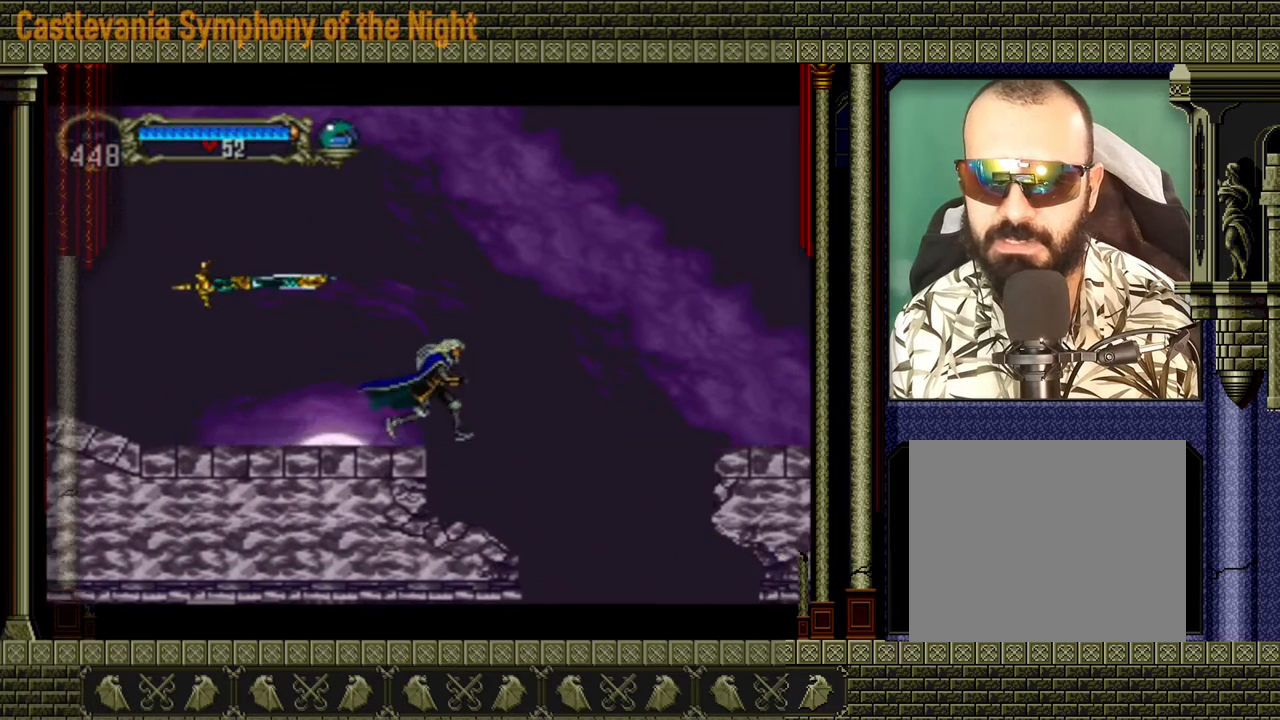
{"buttons": [], "left_stick": "center", "events": [[80, "left_stick", "center"]]}
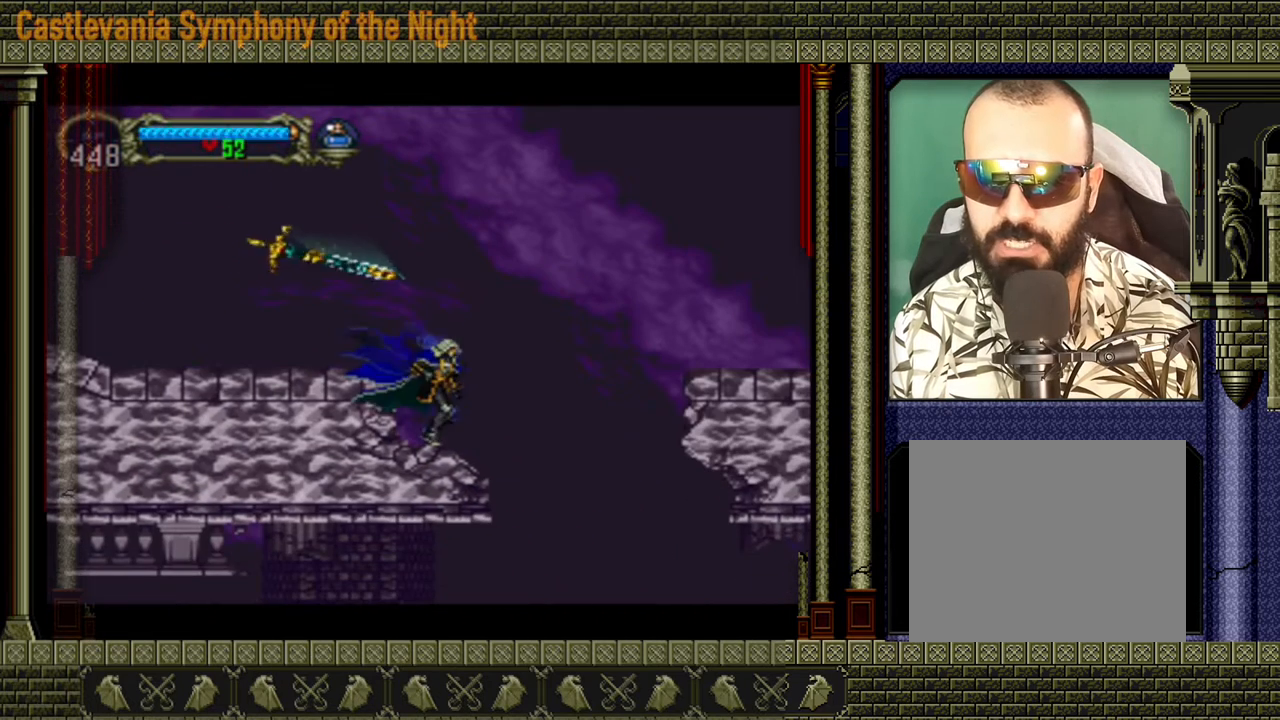
{"buttons": [], "left_stick": "center", "events": []}
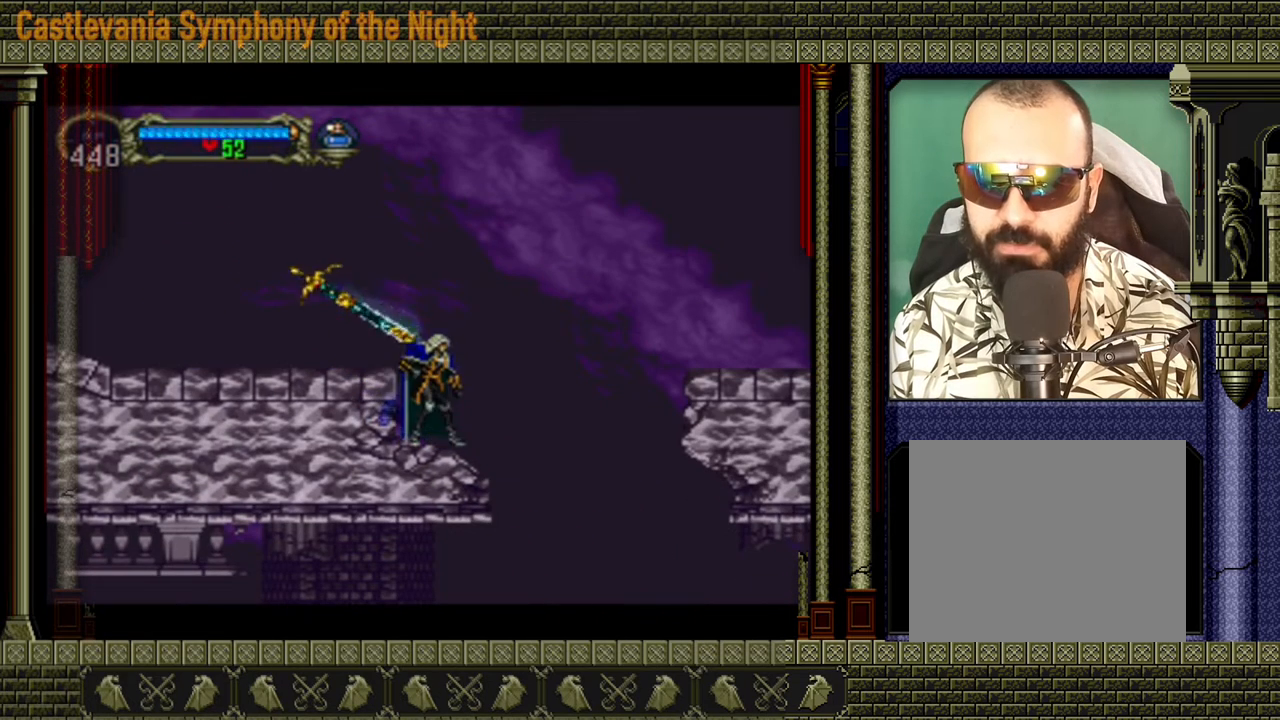
{"buttons": [], "left_stick": "center", "events": []}
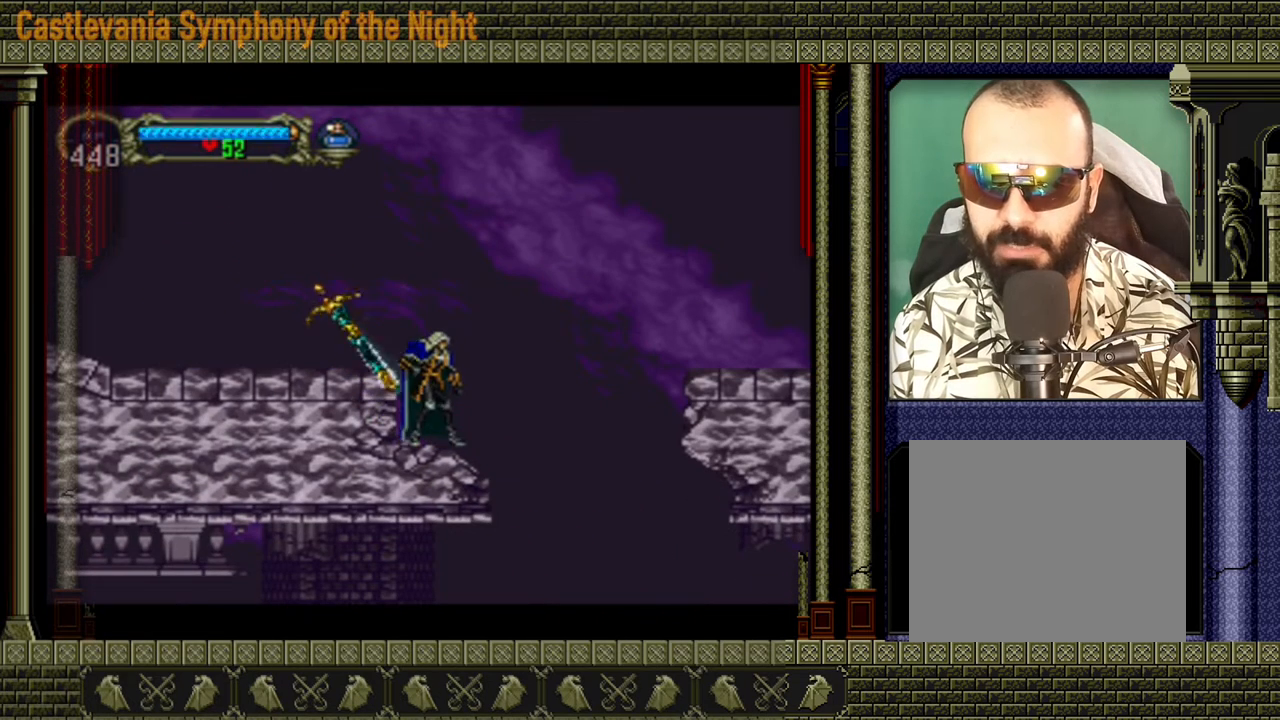
{"buttons": [], "left_stick": "center", "events": []}
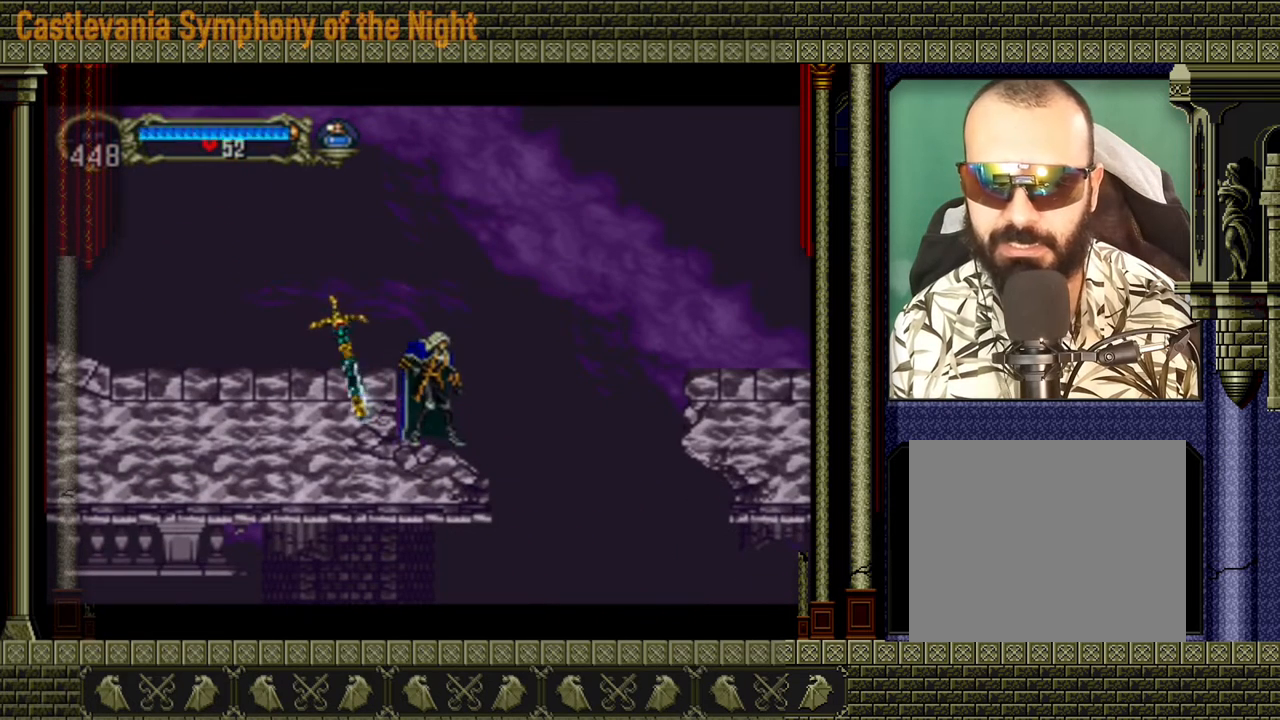
{"buttons": [], "left_stick": "center", "events": []}
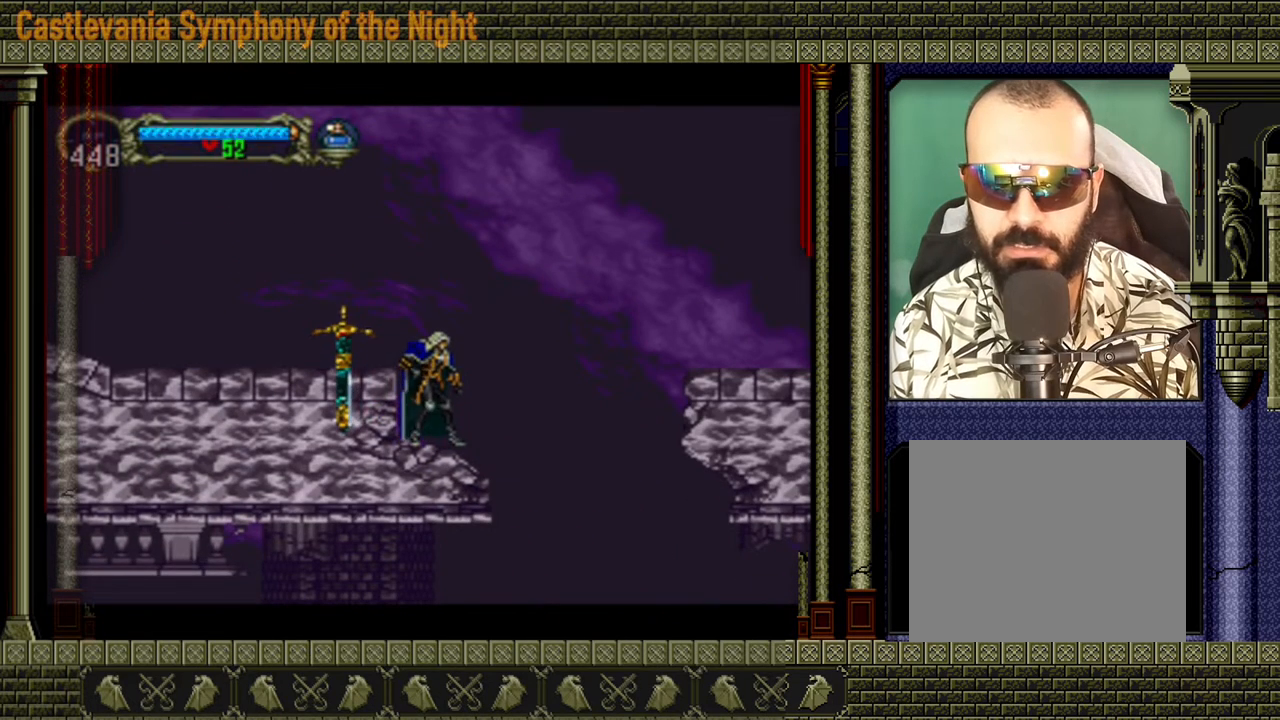
{"buttons": [], "left_stick": "center", "events": []}
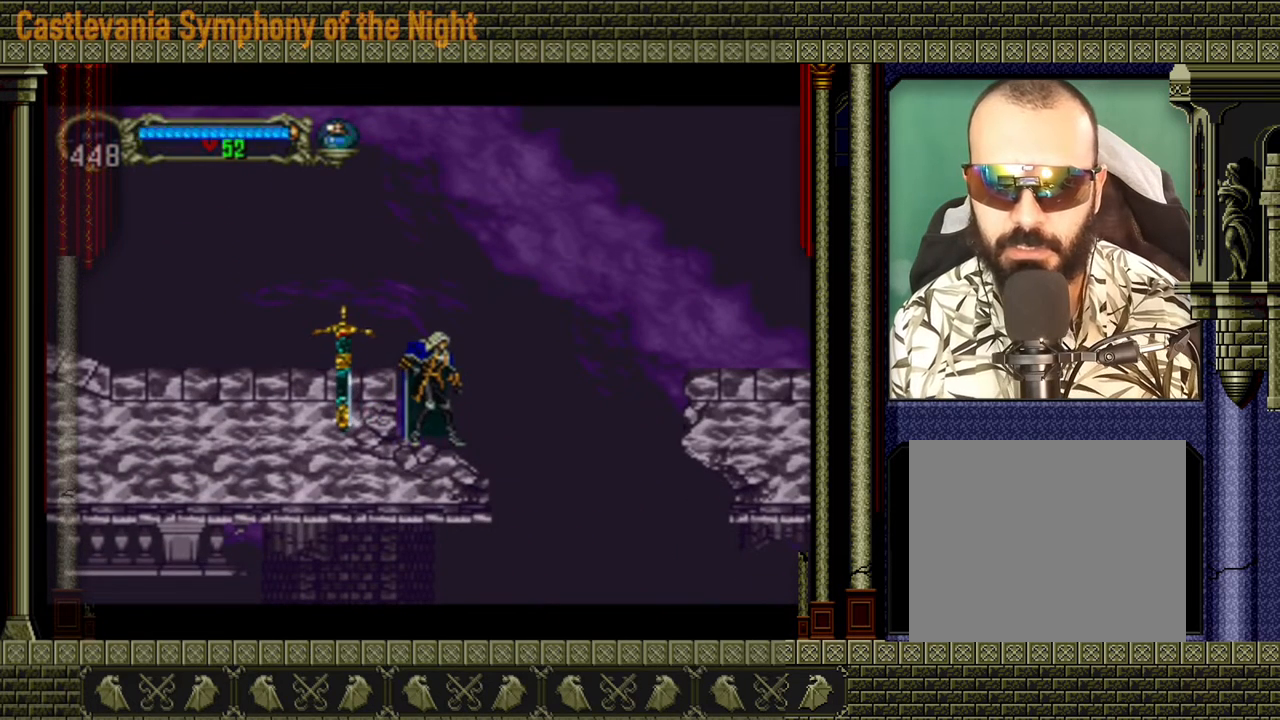
{"buttons": [], "left_stick": "right", "events": [[200, "left_stick", "right"], [280, "A", "down"], [480, "A", "up"]]}
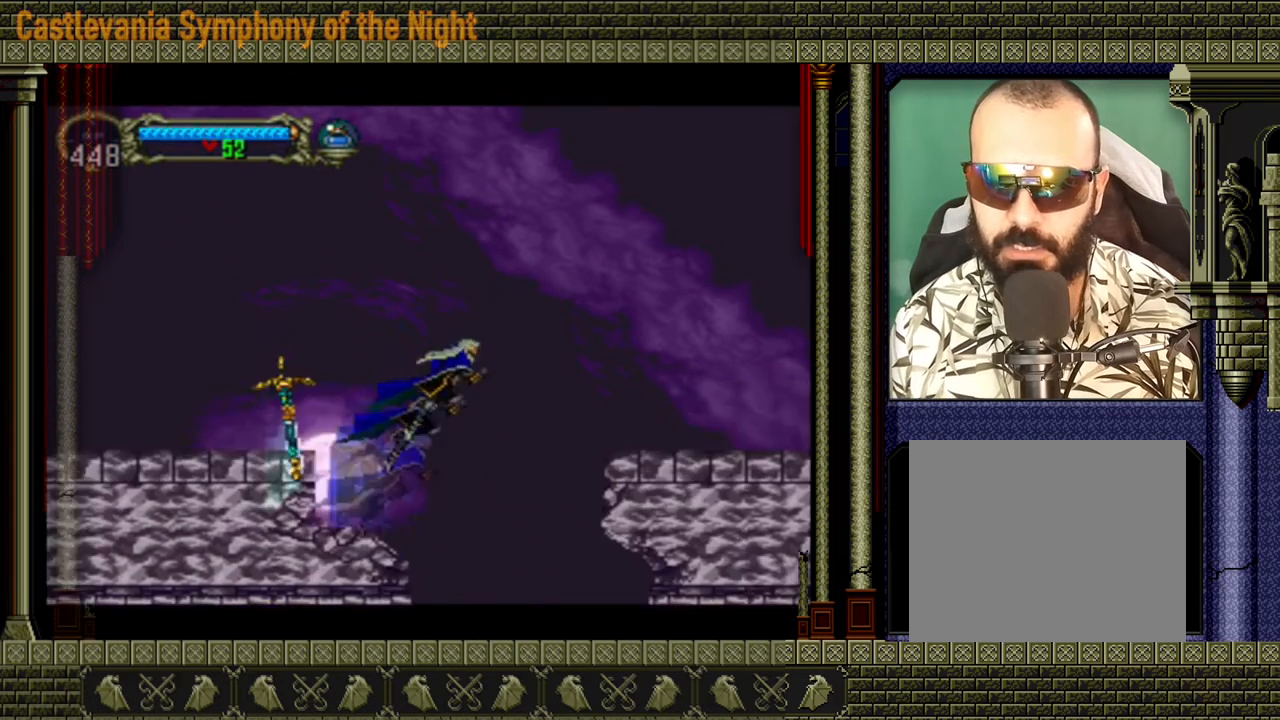
{"buttons": [], "left_stick": "left", "events": [[200, "left_stick", "center"], [320, "left_stick", "left"]]}
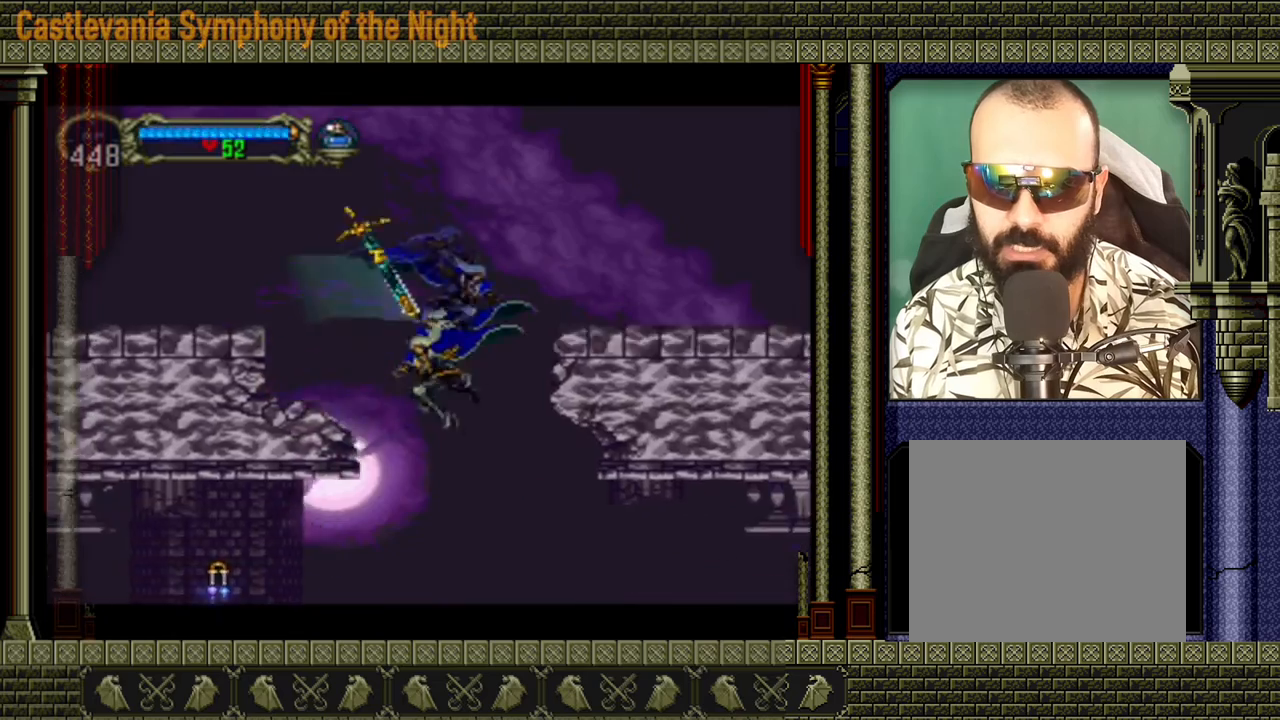
{"buttons": [], "left_stick": "left", "events": []}
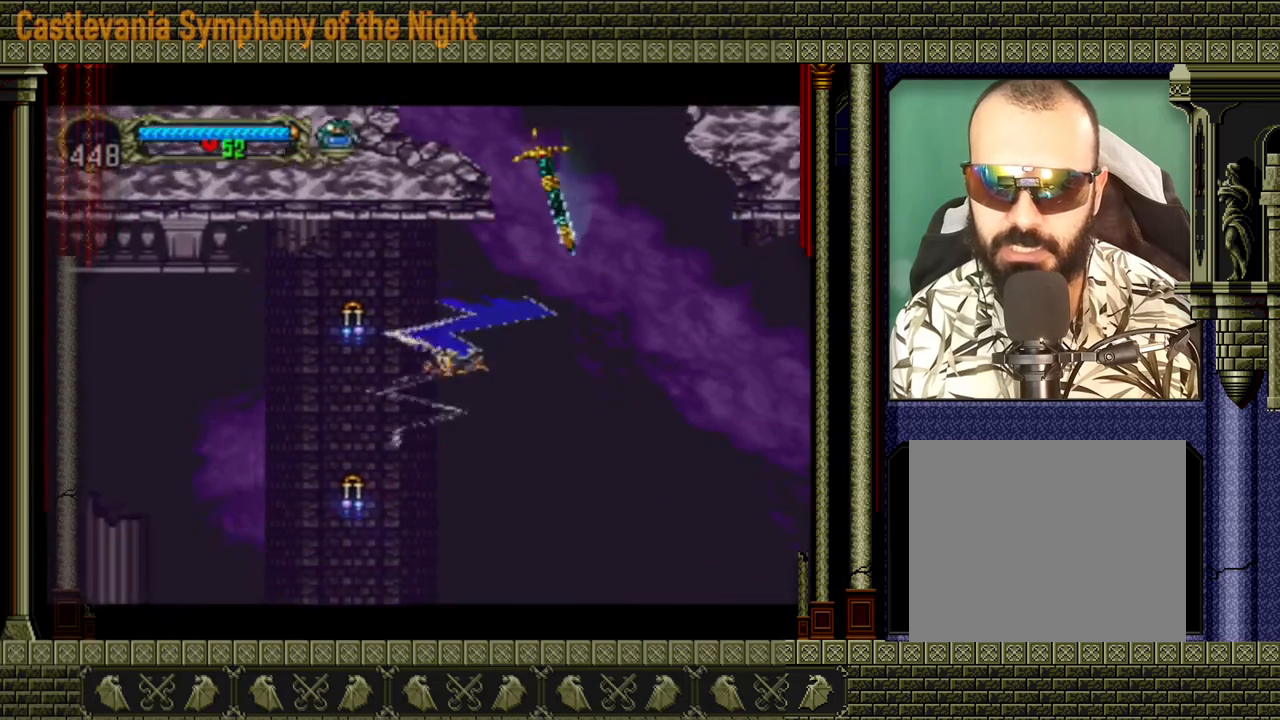
{"buttons": [], "left_stick": "left", "events": []}
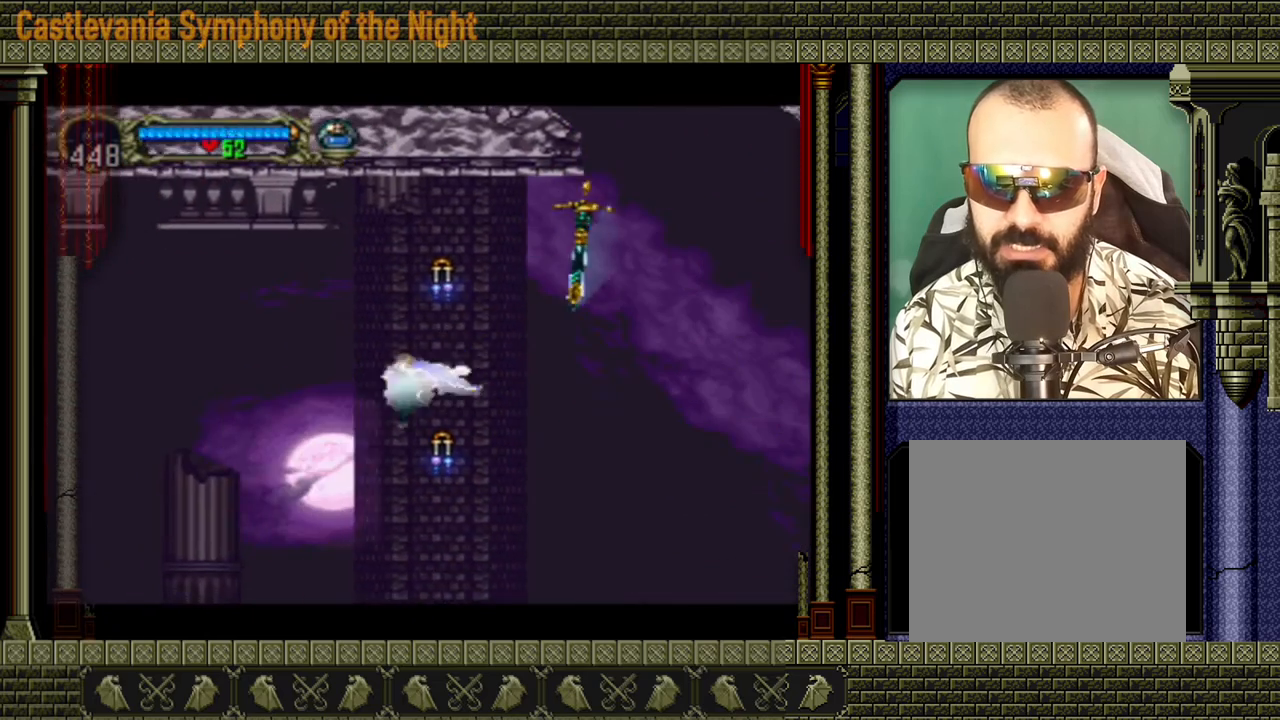
{"buttons": [], "left_stick": "left", "events": []}
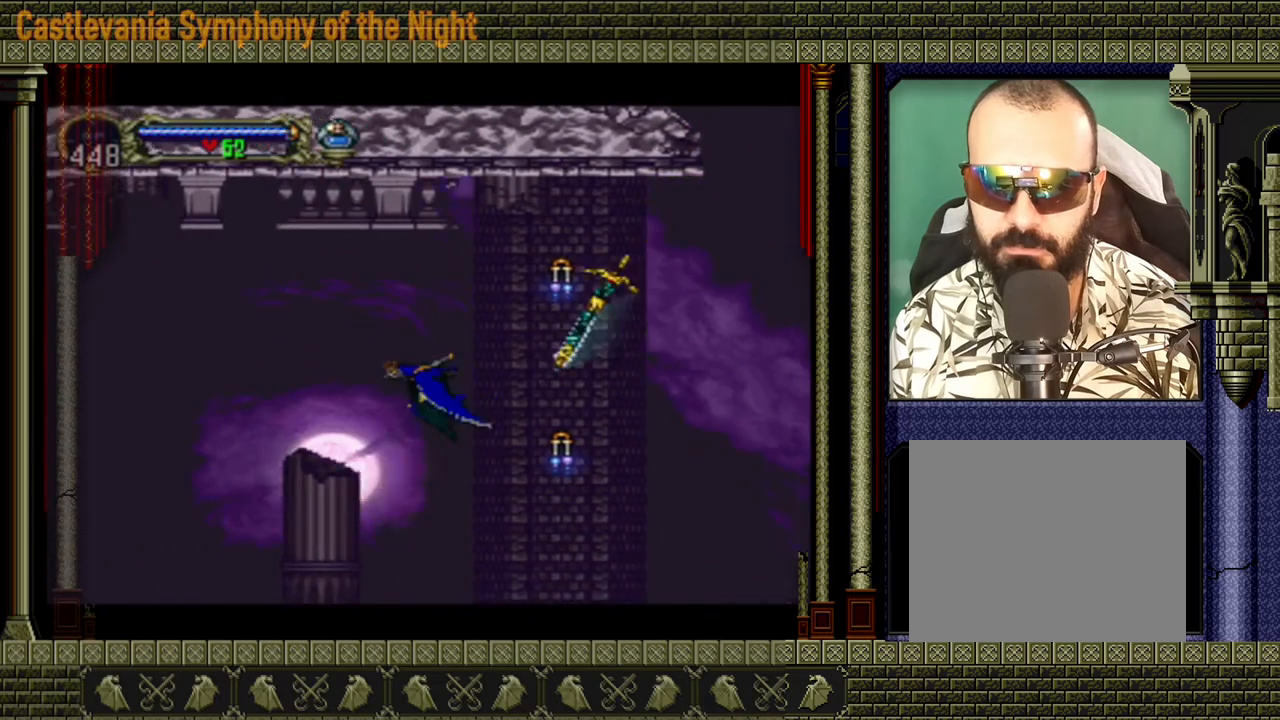
{"buttons": [], "left_stick": "left", "events": []}
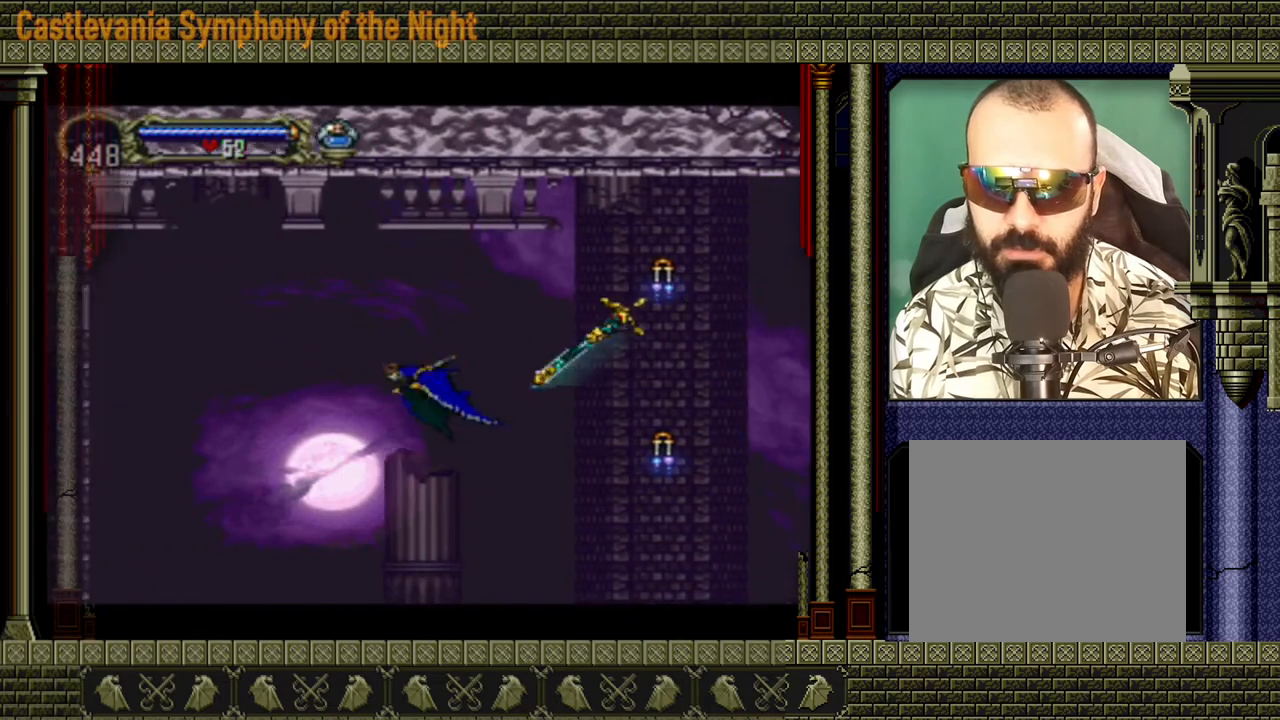
{"buttons": [], "left_stick": "left", "events": []}